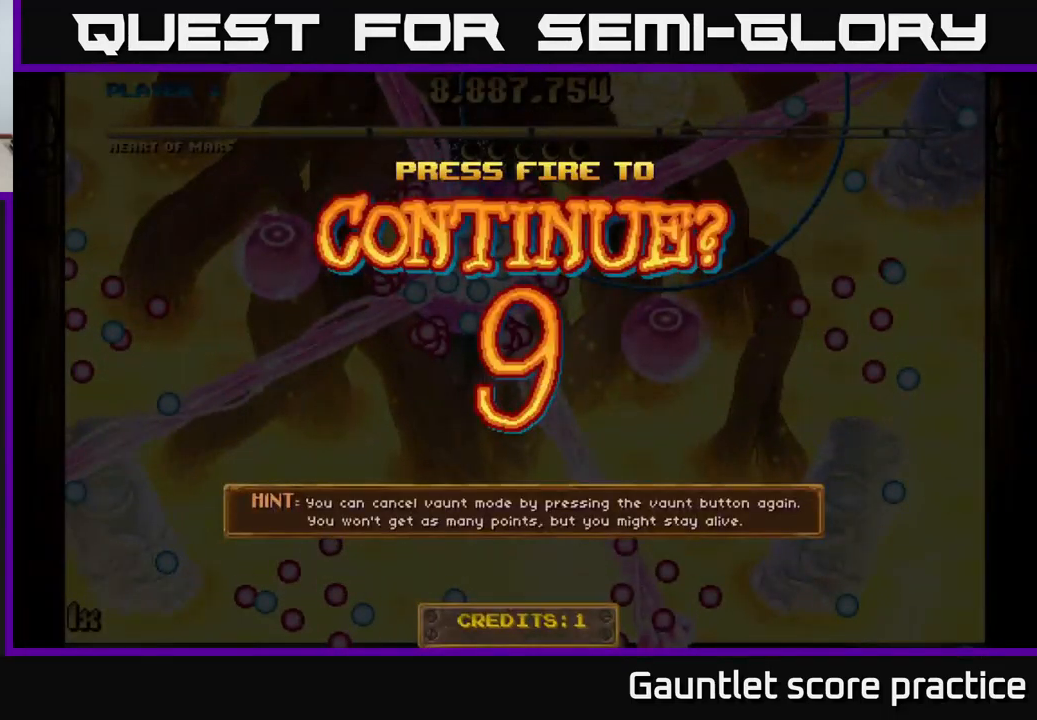
Gameplay with a controller (Xbox layout); each line is a JSON object with the inputs held at the frame after it. "events" lists button and stick changes between this image and that frame as [ms after this image, input, new state], when the widget could be followed in between.
{"buttons": ["A", "X"], "left_stick": "up-right", "right_stick": "center", "events": [[16, "A", "up"], [183, "A", "down"], [200, "left_stick", "up-right"], [233, "A", "up"], [333, "A", "down"], [466, "X", "down"]]}
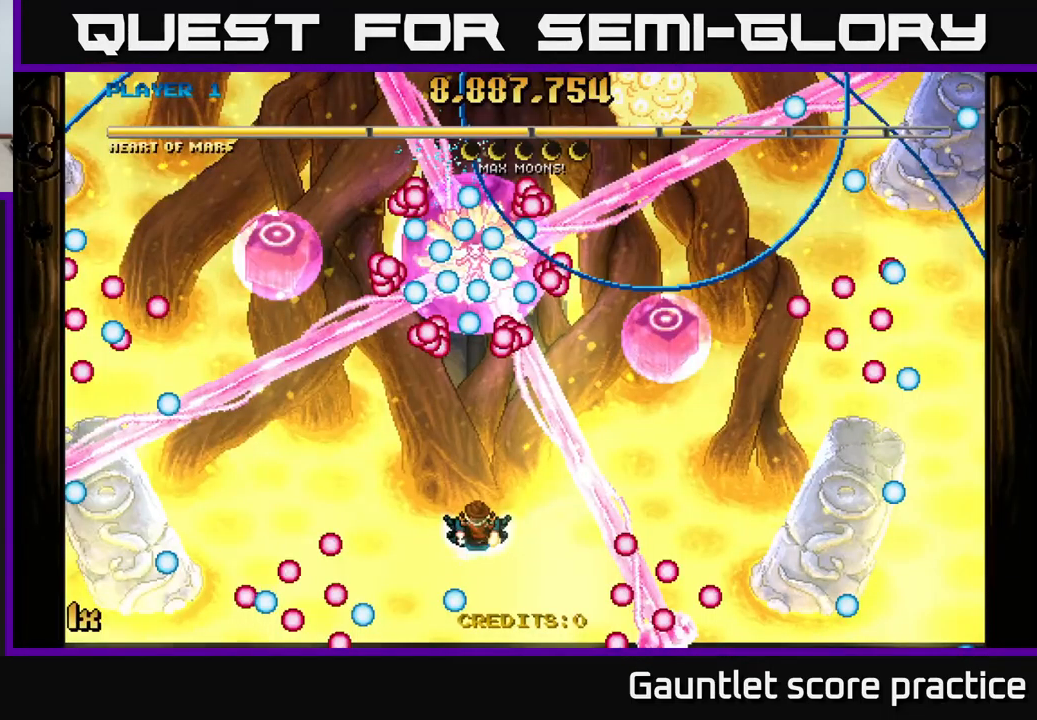
{"buttons": ["A"], "left_stick": "up-right", "right_stick": "center", "events": [[100, "X", "up"]]}
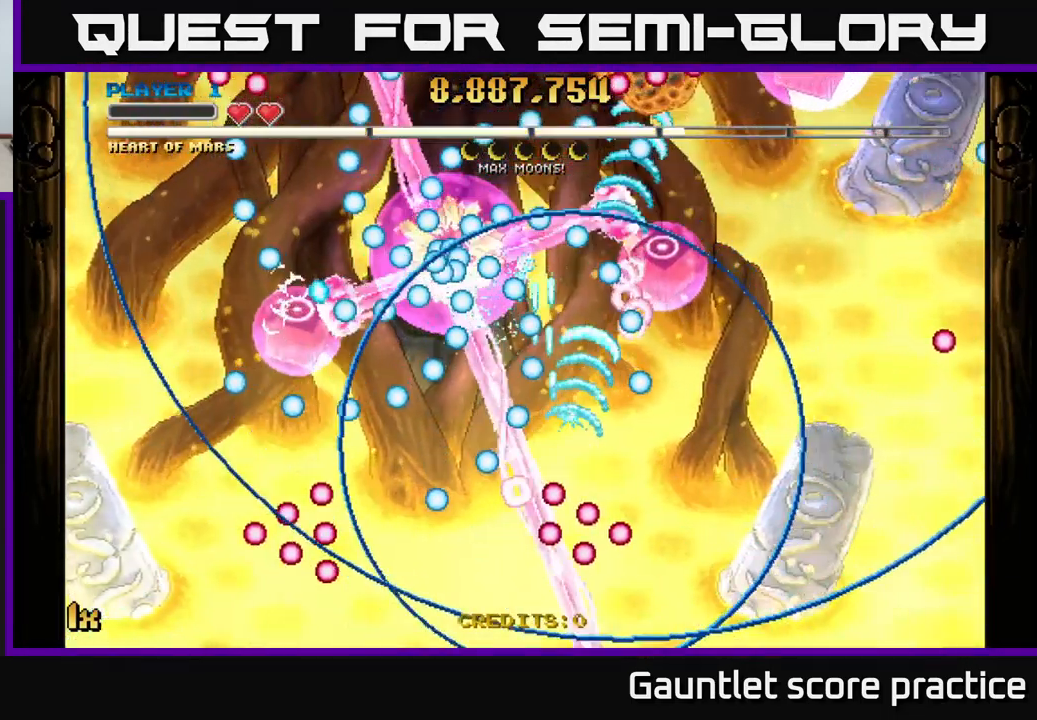
{"buttons": ["A"], "left_stick": "up-right", "right_stick": "center", "events": []}
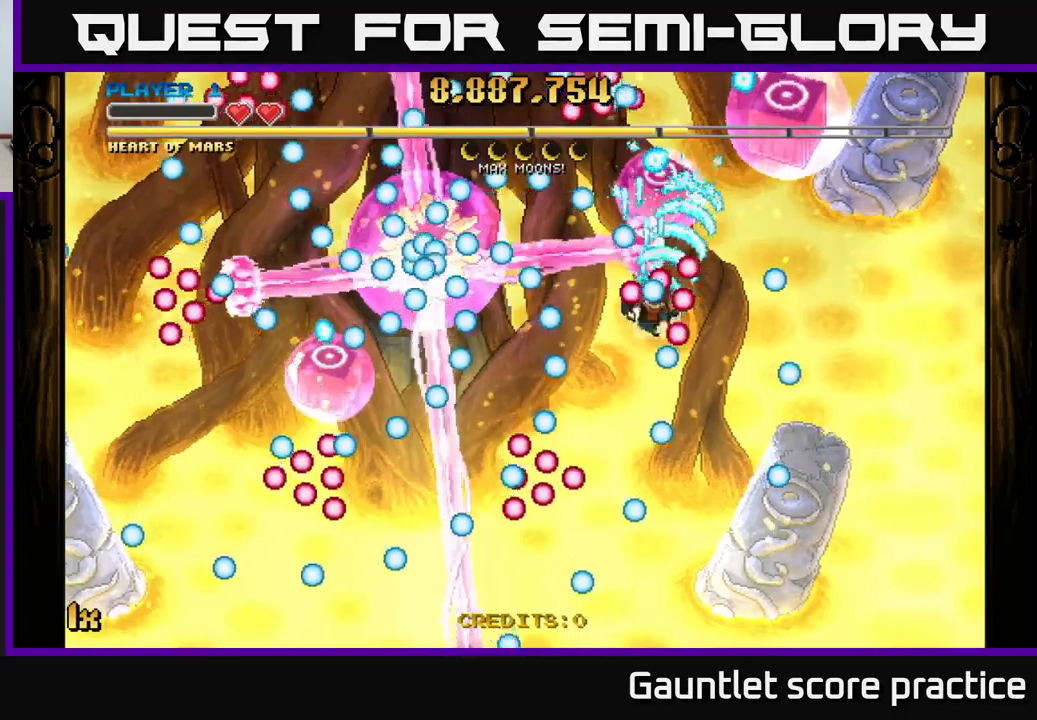
{"buttons": ["A"], "left_stick": "down-right", "right_stick": "center", "events": [[350, "left_stick", "down-right"]]}
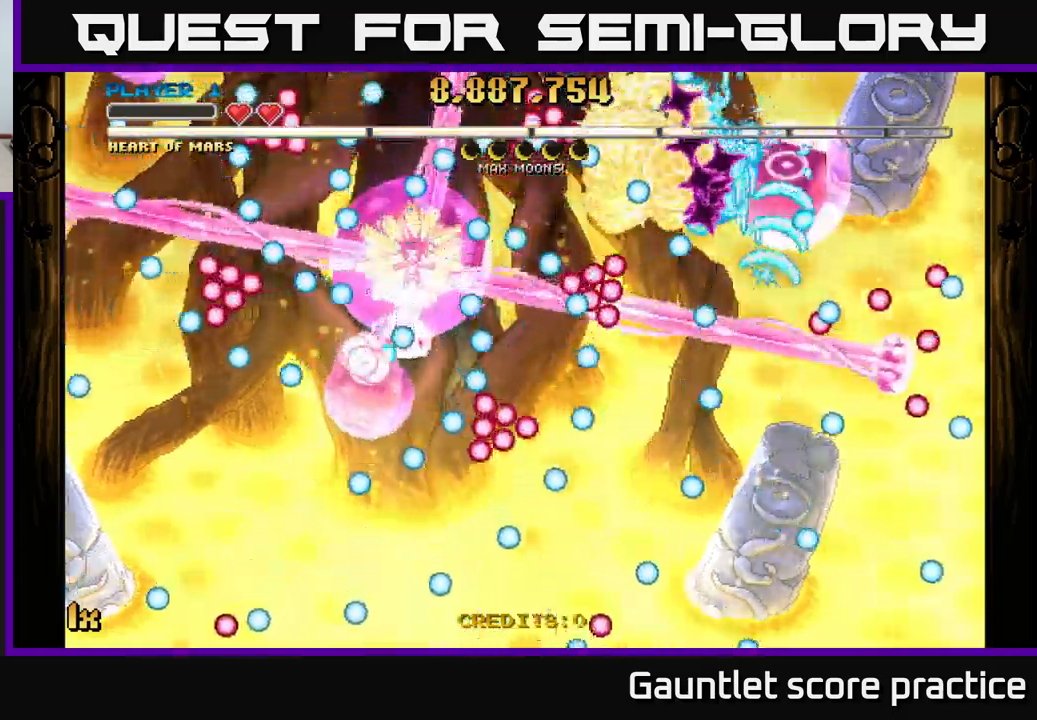
{"buttons": ["A"], "left_stick": "left", "right_stick": "center", "events": [[83, "left_stick", "down"], [183, "left_stick", "center"], [483, "left_stick", "left"]]}
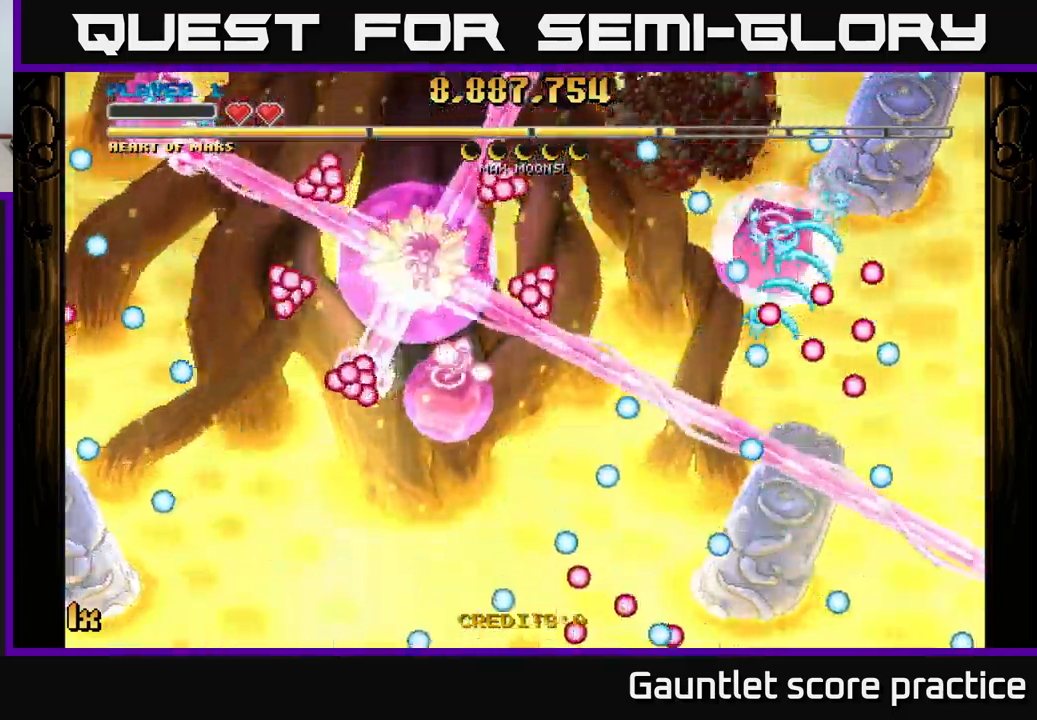
{"buttons": ["A"], "left_stick": "left", "right_stick": "center", "events": [[50, "X", "down"], [183, "X", "up"], [200, "left_stick", "down-left"], [450, "left_stick", "left"]]}
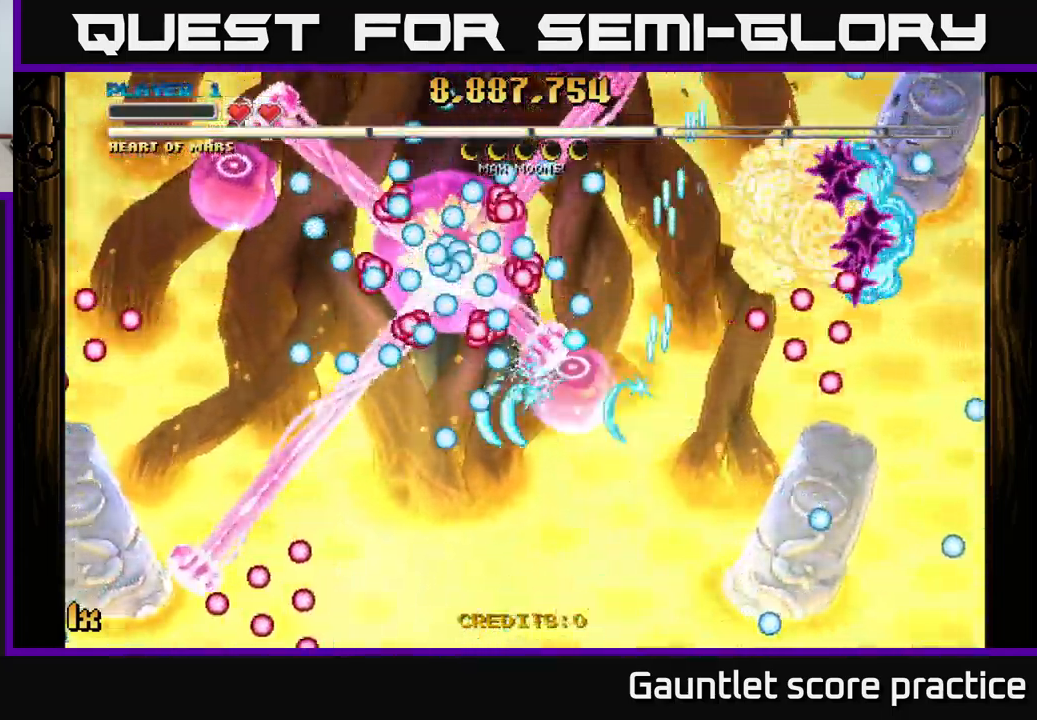
{"buttons": ["A"], "left_stick": "center", "right_stick": "center", "events": [[183, "left_stick", "up"], [200, "X", "down"], [317, "left_stick", "up-left"], [367, "X", "up"], [483, "left_stick", "center"]]}
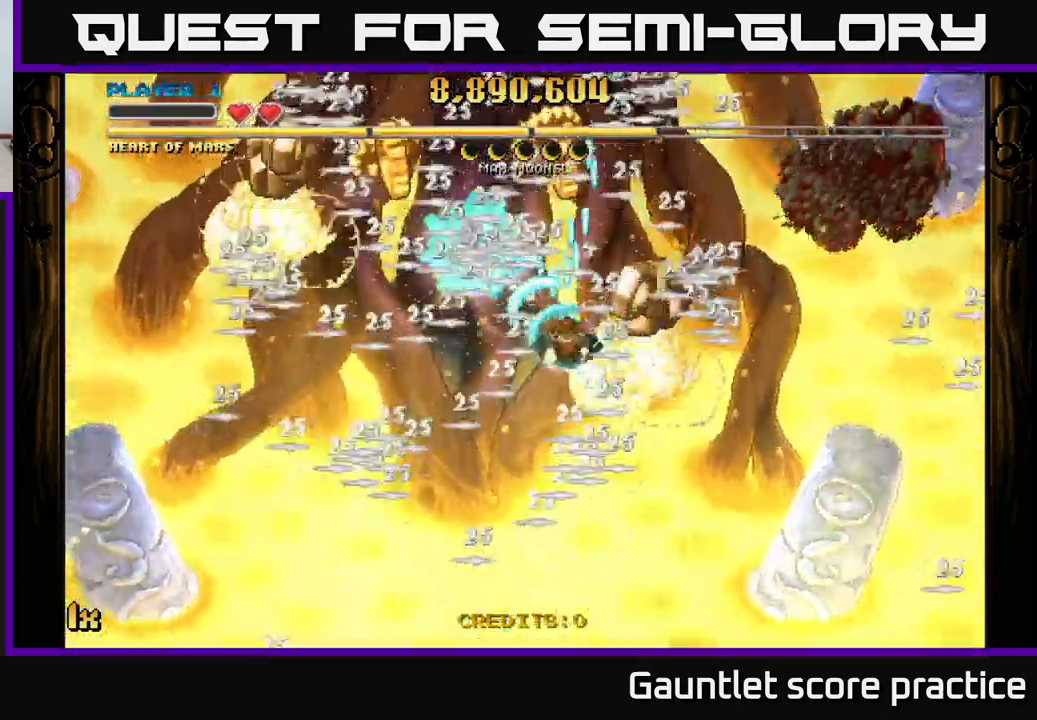
{"buttons": ["A"], "left_stick": "up-right", "right_stick": "center", "events": [[33, "left_stick", "down"], [217, "left_stick", "left"], [300, "left_stick", "up-left"], [450, "left_stick", "up-right"]]}
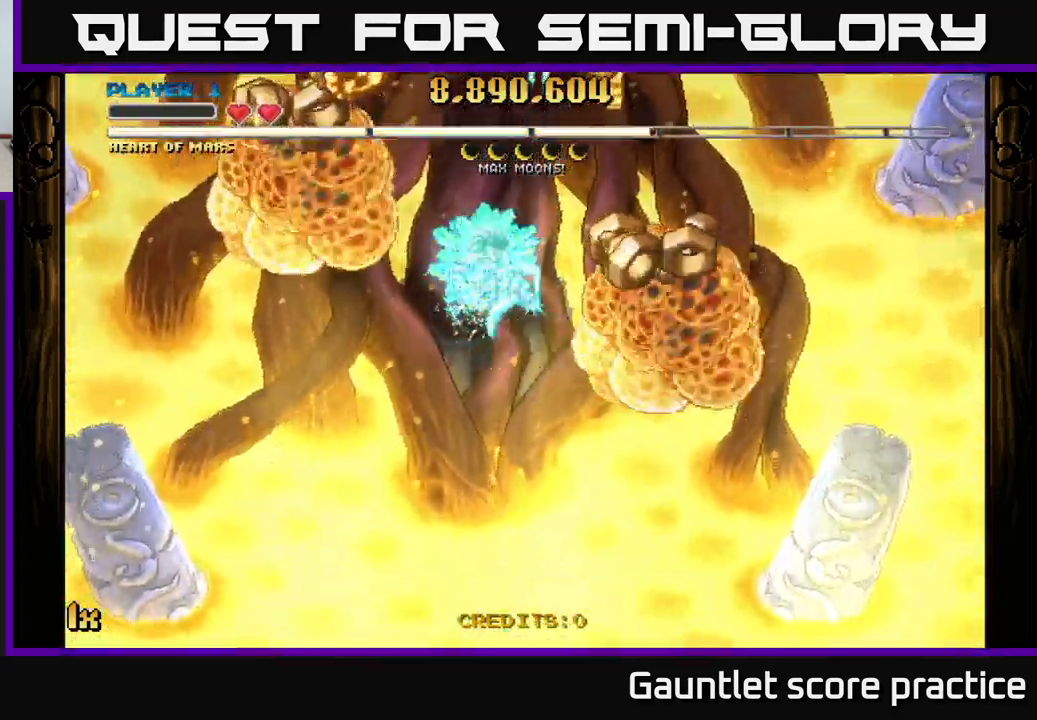
{"buttons": ["A"], "left_stick": "up", "right_stick": "center", "events": [[250, "left_stick", "right"], [417, "left_stick", "up-left"], [500, "left_stick", "up"]]}
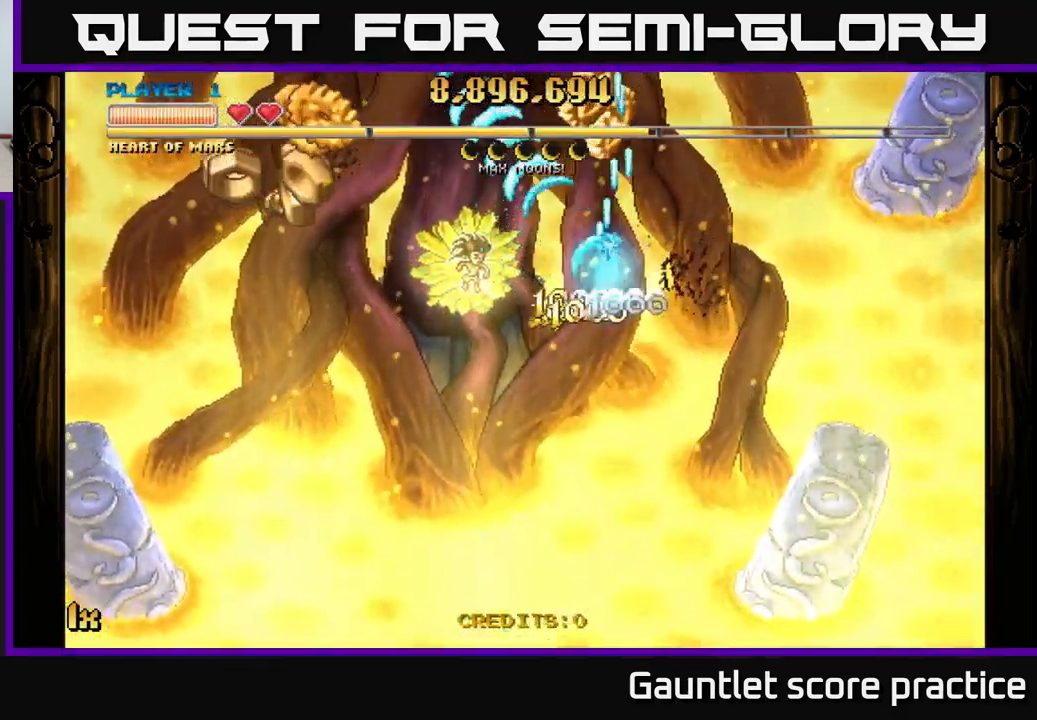
{"buttons": ["A"], "left_stick": "down-left", "right_stick": "center", "events": [[200, "left_stick", "down-left"]]}
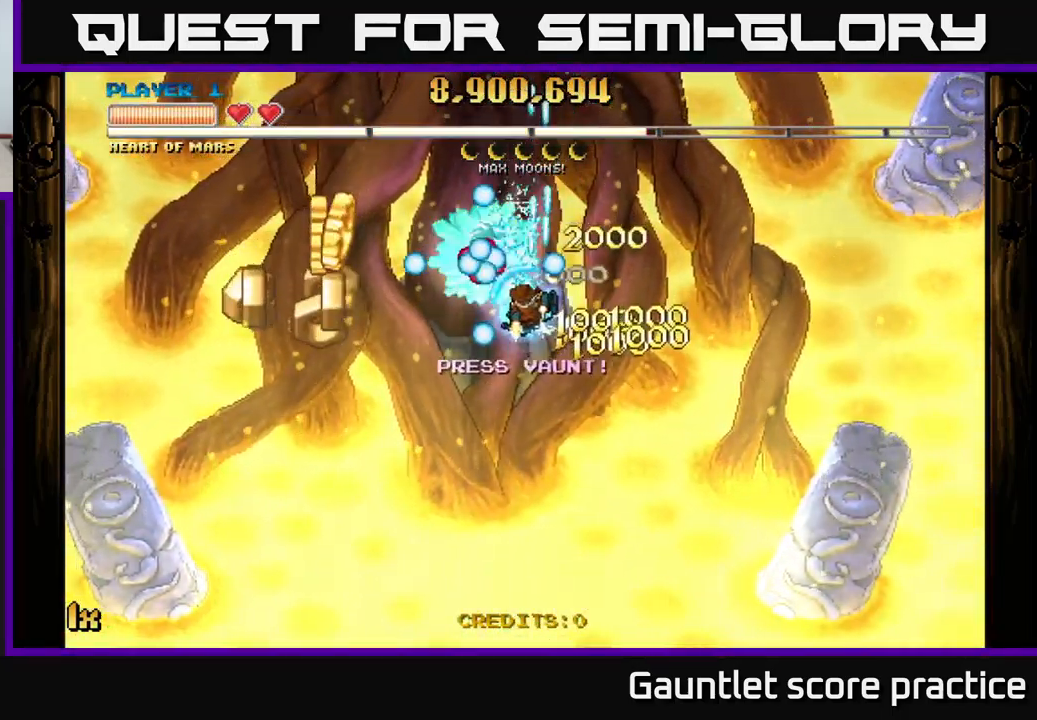
{"buttons": ["A"], "left_stick": "down-left", "right_stick": "center", "events": []}
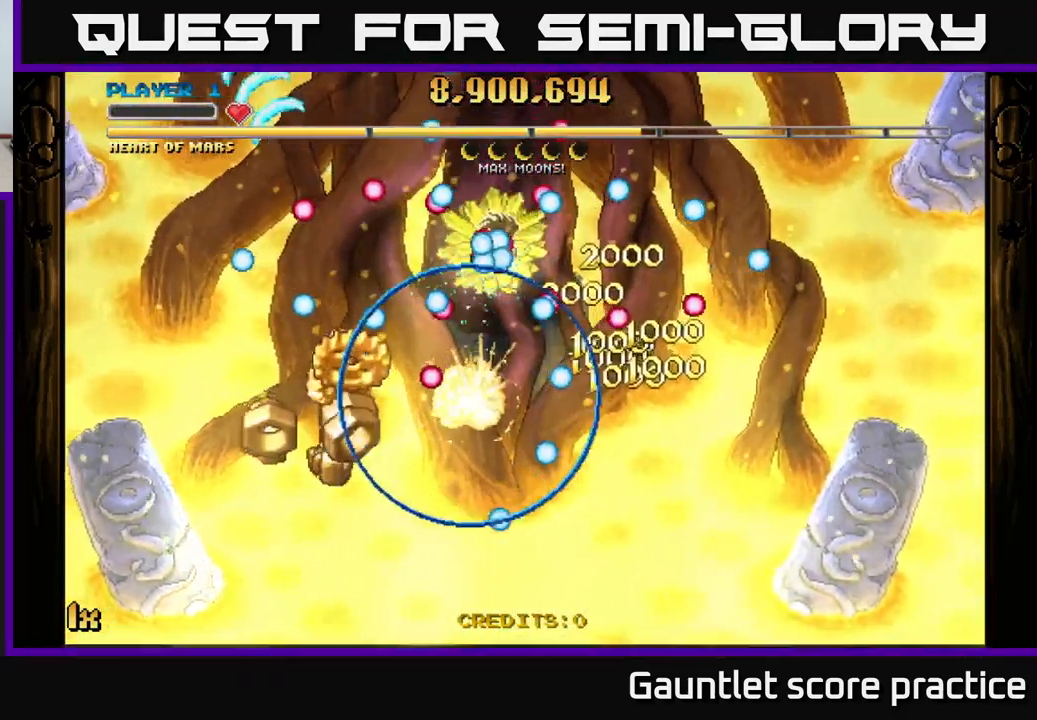
{"buttons": ["A"], "left_stick": "down-left", "right_stick": "center", "events": [[250, "left_stick", "center"], [283, "A", "up"], [350, "left_stick", "down-left"], [383, "A", "down"]]}
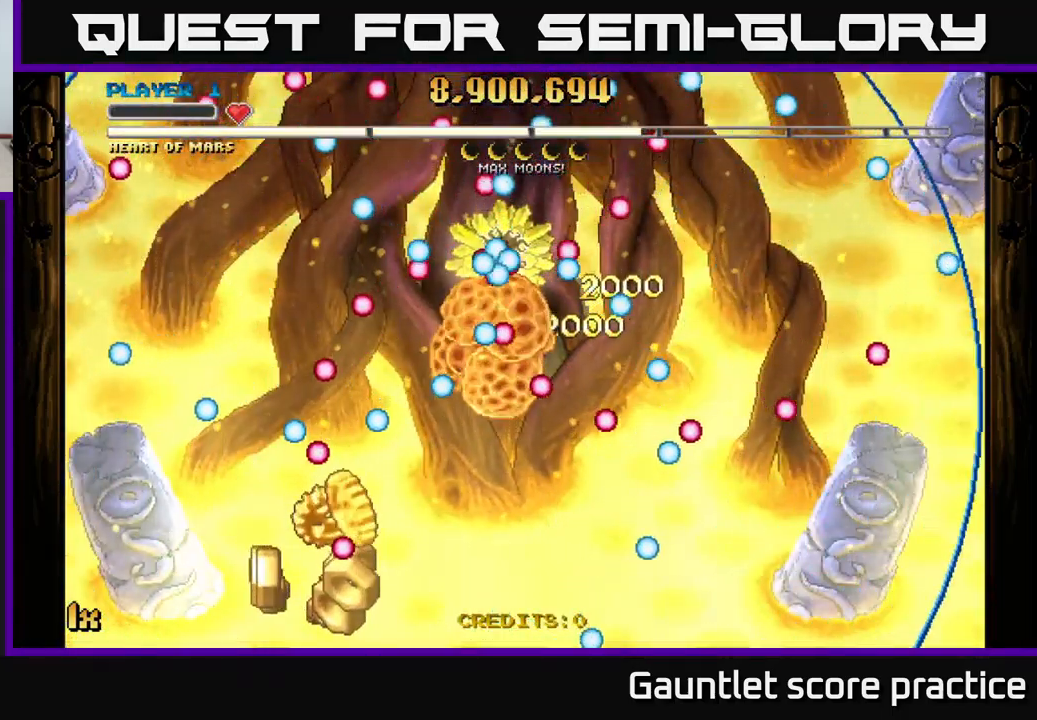
{"buttons": ["A"], "left_stick": "down-left", "right_stick": "center", "events": []}
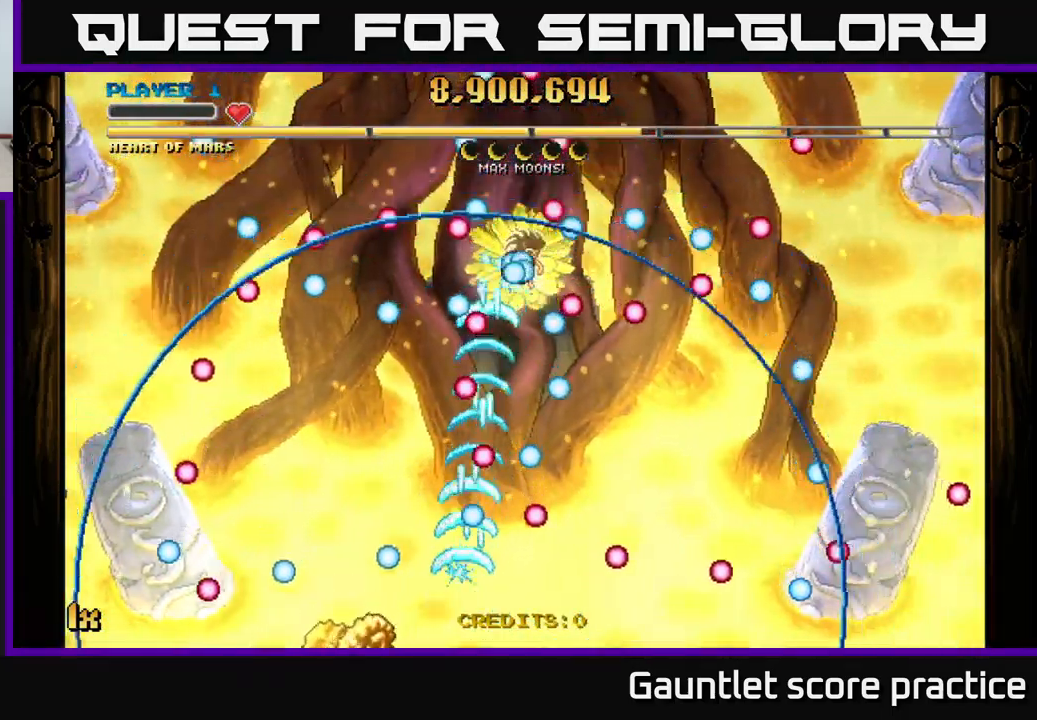
{"buttons": ["A"], "left_stick": "right", "right_stick": "center", "events": [[366, "left_stick", "down-right"], [416, "left_stick", "right"]]}
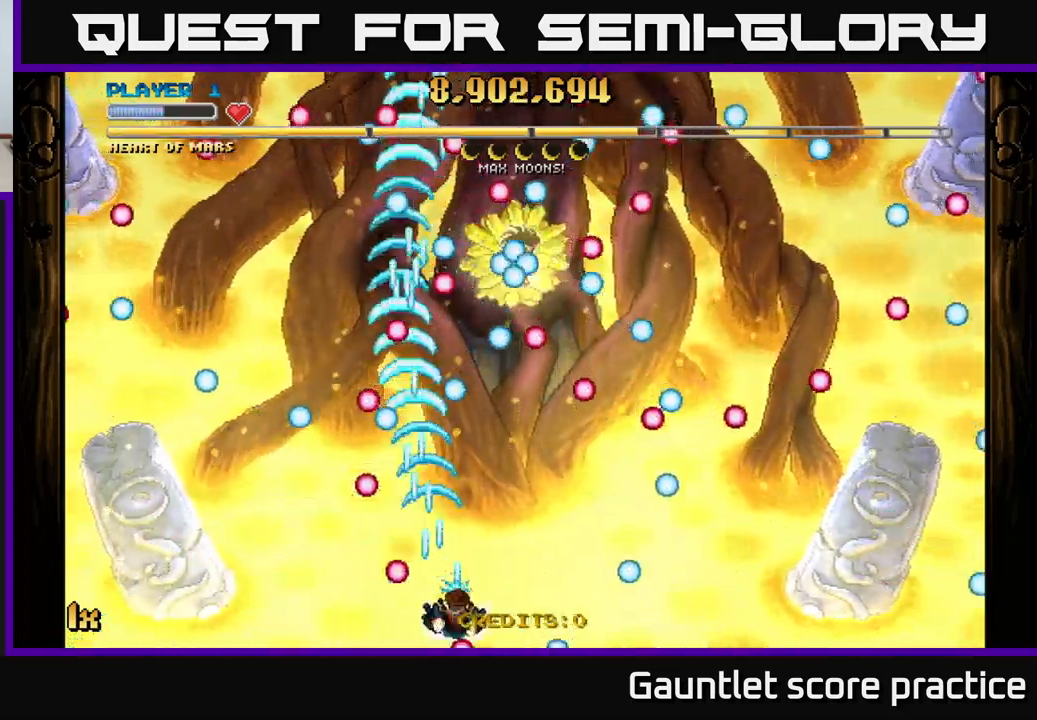
{"buttons": ["A", "X"], "left_stick": "up", "right_stick": "center", "events": [[184, "left_stick", "up-right"], [284, "left_stick", "up"], [417, "X", "down"]]}
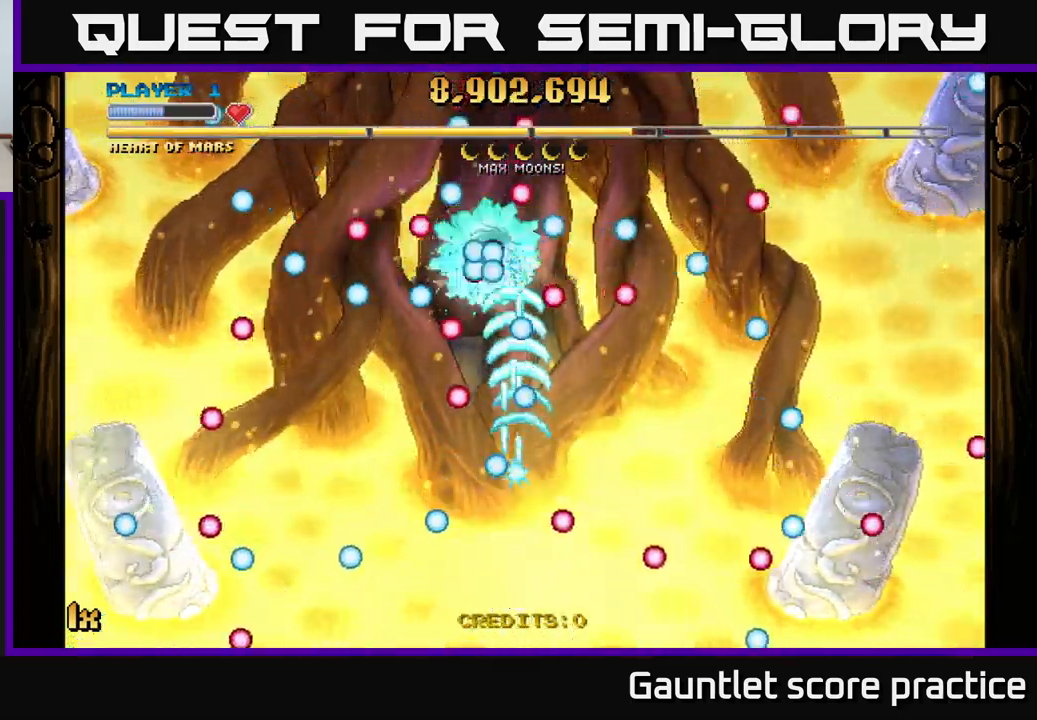
{"buttons": ["A"], "left_stick": "down", "right_stick": "center", "events": [[50, "X", "up"], [317, "left_stick", "left"], [400, "left_stick", "down"]]}
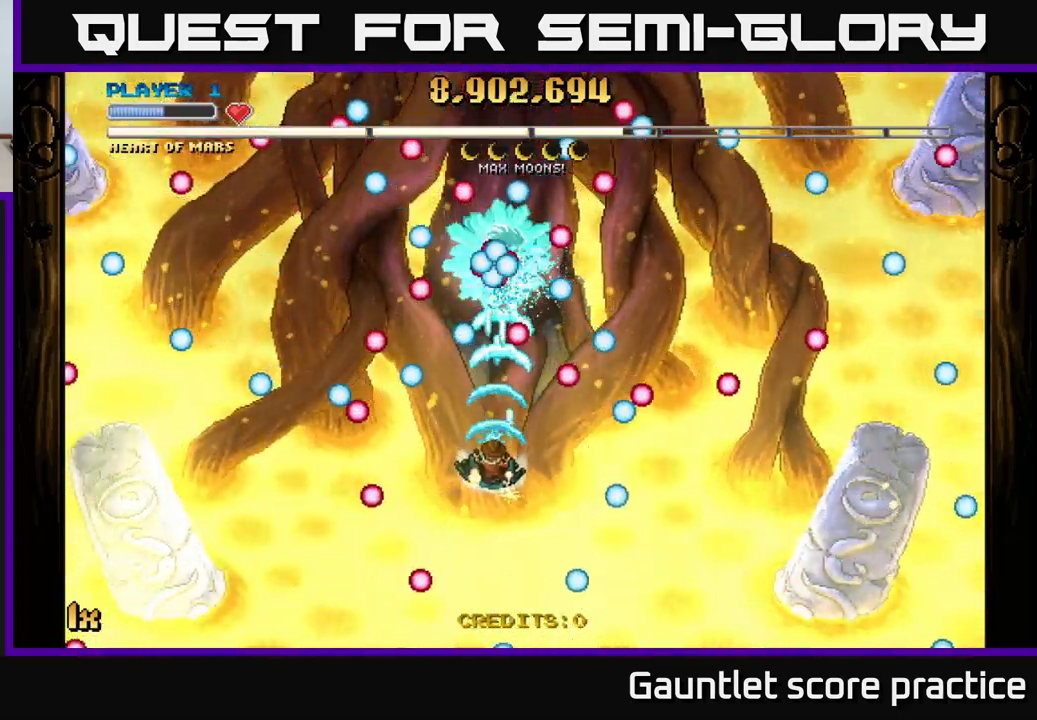
{"buttons": ["A"], "left_stick": "center", "right_stick": "center", "events": [[400, "left_stick", "center"]]}
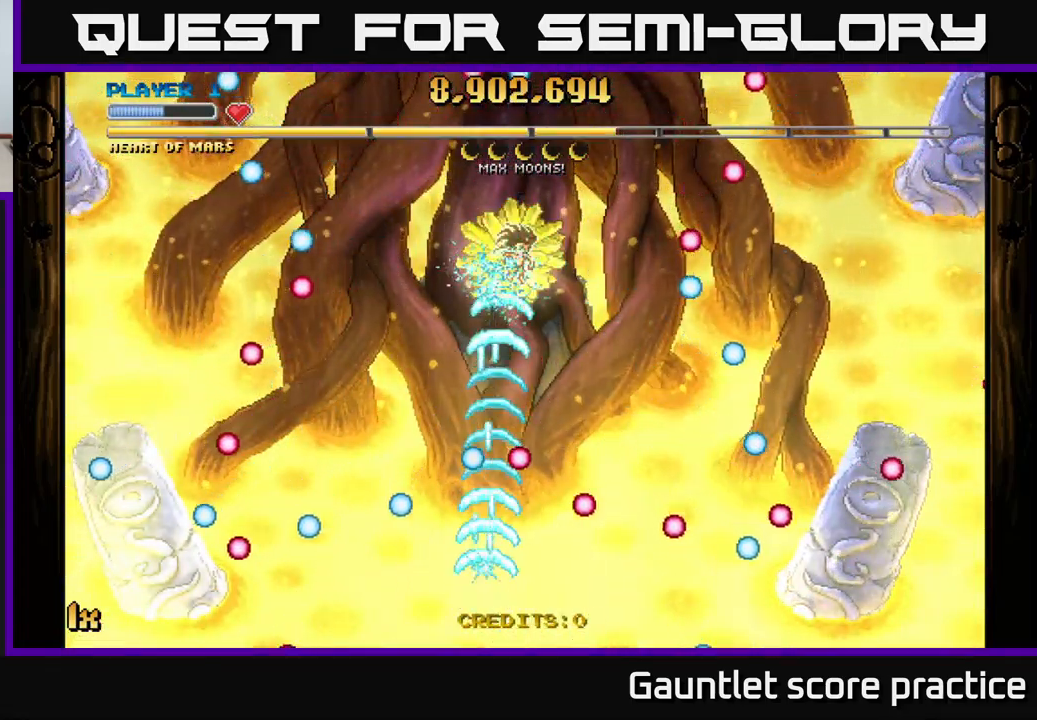
{"buttons": ["A"], "left_stick": "center", "right_stick": "center", "events": []}
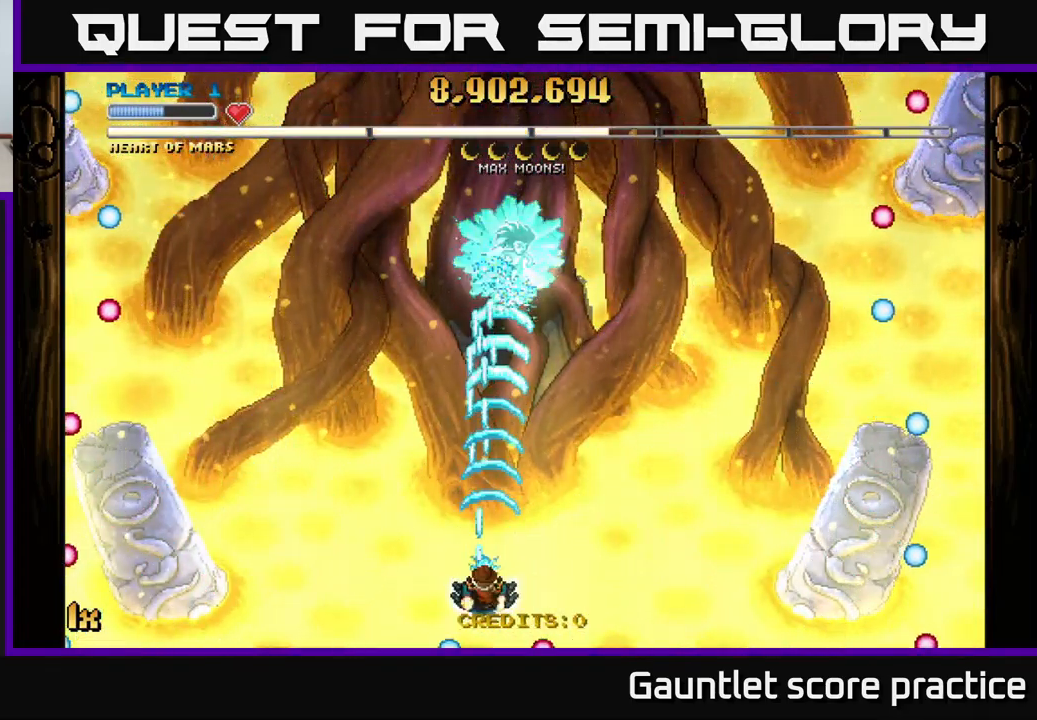
{"buttons": ["A"], "left_stick": "center", "right_stick": "center", "events": [[100, "left_stick", "down-right"], [184, "left_stick", "center"], [334, "left_stick", "up"], [350, "X", "down"], [450, "X", "up"], [500, "left_stick", "center"]]}
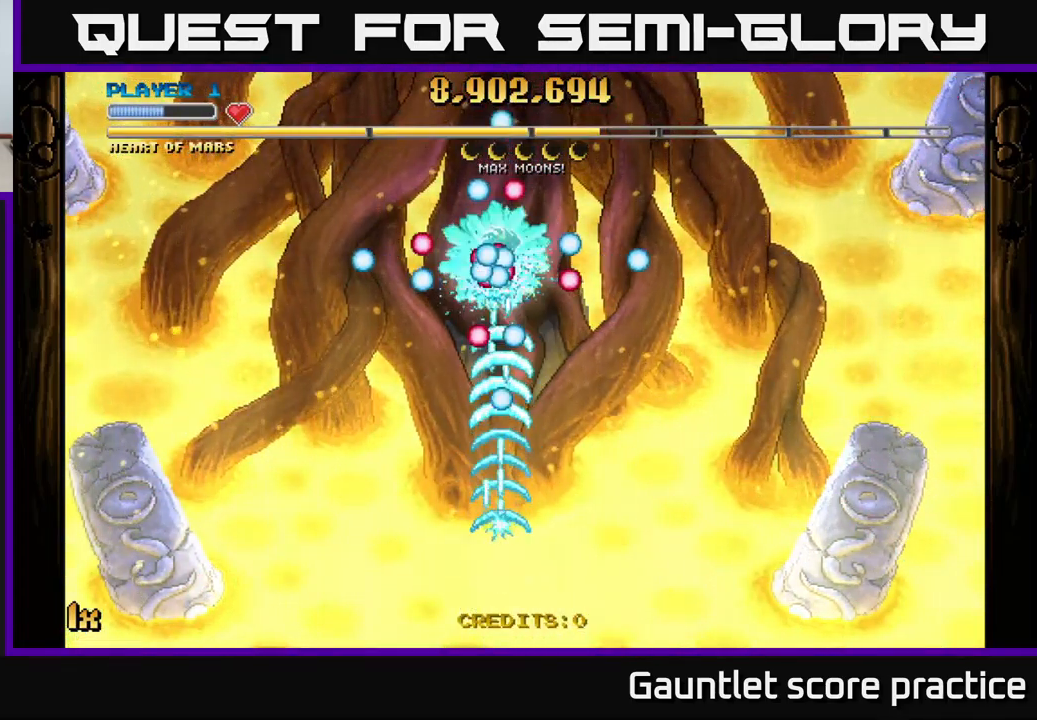
{"buttons": ["A"], "left_stick": "up", "right_stick": "center", "events": [[234, "left_stick", "down-left"], [450, "left_stick", "up"]]}
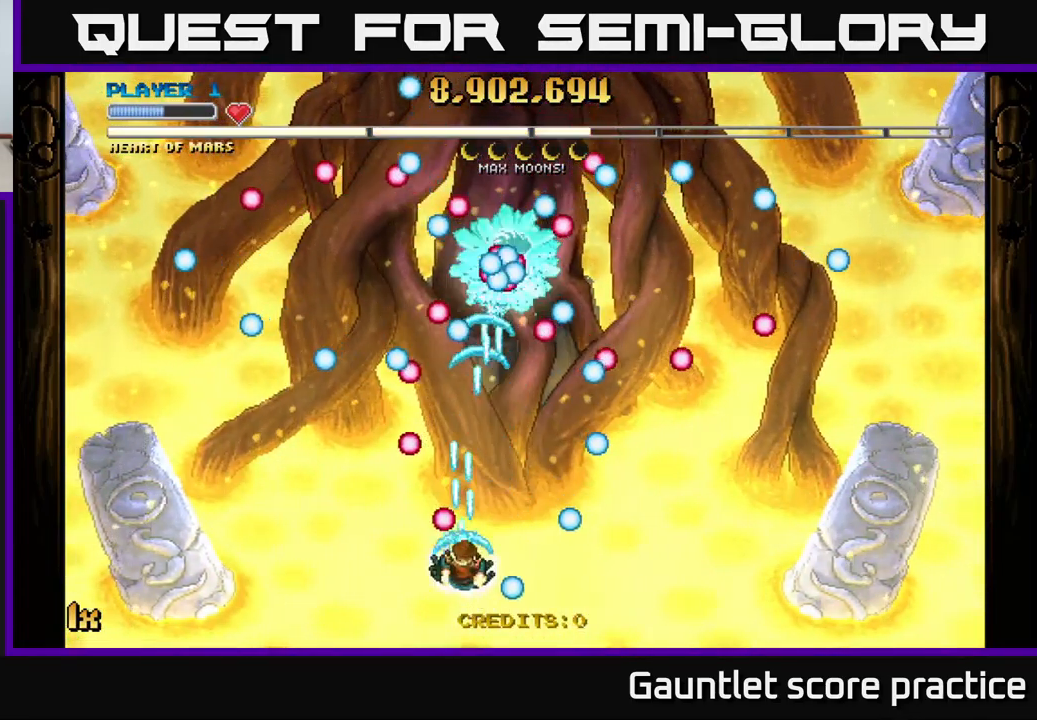
{"buttons": ["A"], "left_stick": "center", "right_stick": "center", "events": [[67, "left_stick", "up-right"], [184, "left_stick", "center"]]}
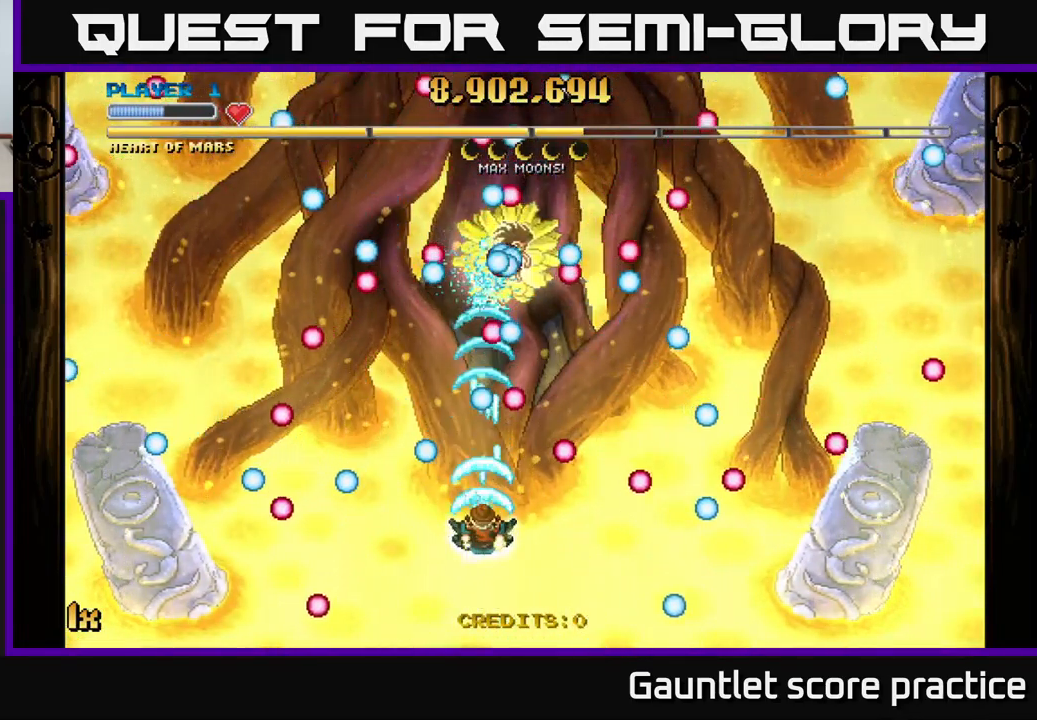
{"buttons": ["A"], "left_stick": "center", "right_stick": "center", "events": [[150, "left_stick", "down"], [300, "left_stick", "center"]]}
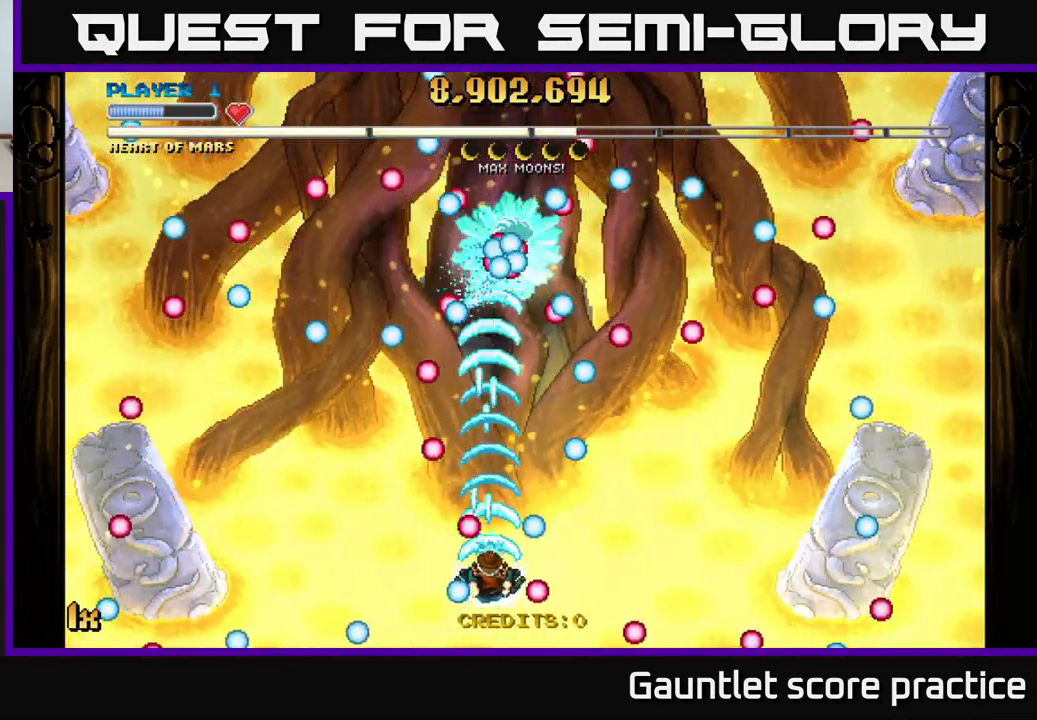
{"buttons": ["A"], "left_stick": "center", "right_stick": "center", "events": []}
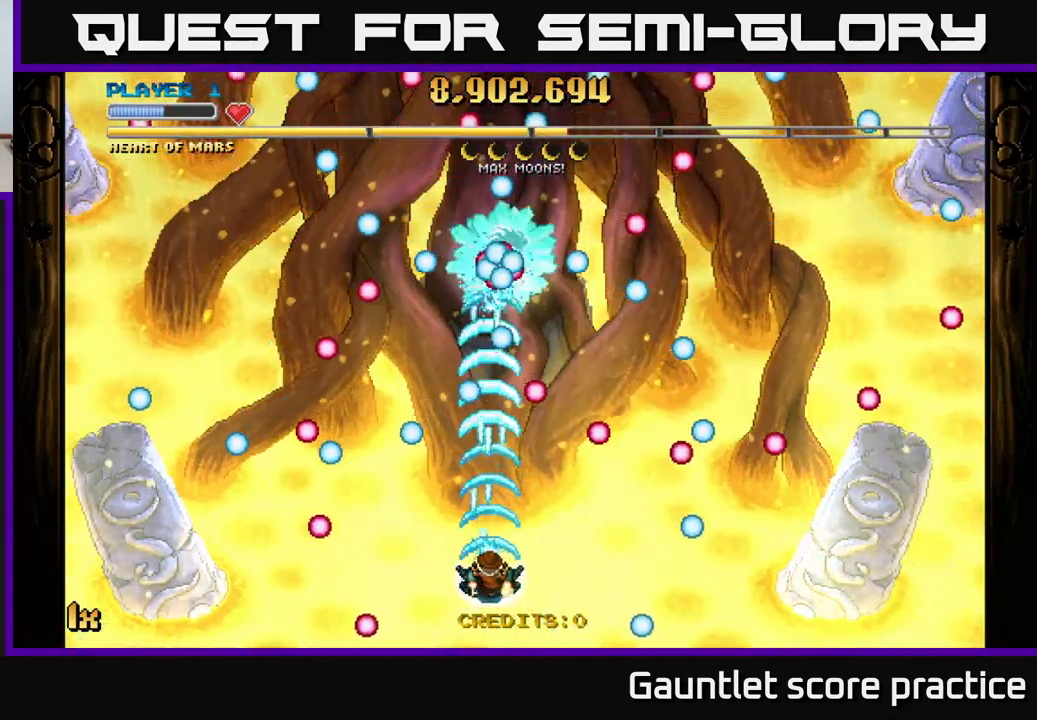
{"buttons": ["A"], "left_stick": "left", "right_stick": "center", "events": [[451, "left_stick", "left"]]}
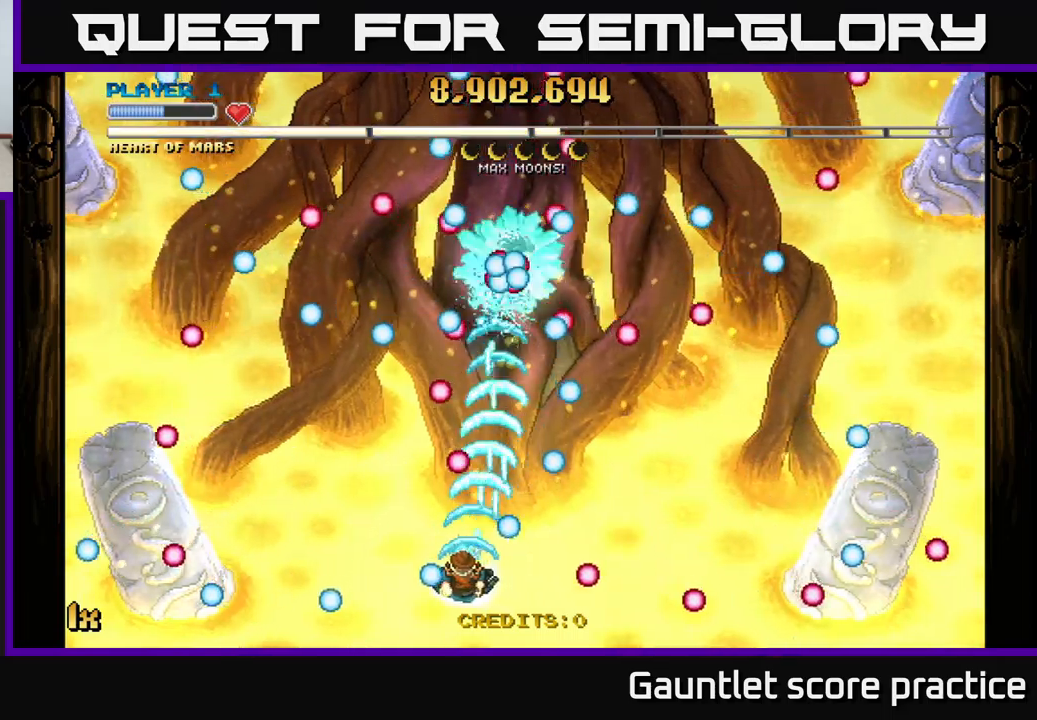
{"buttons": ["A"], "left_stick": "center", "right_stick": "center", "events": [[116, "left_stick", "right"], [300, "left_stick", "center"]]}
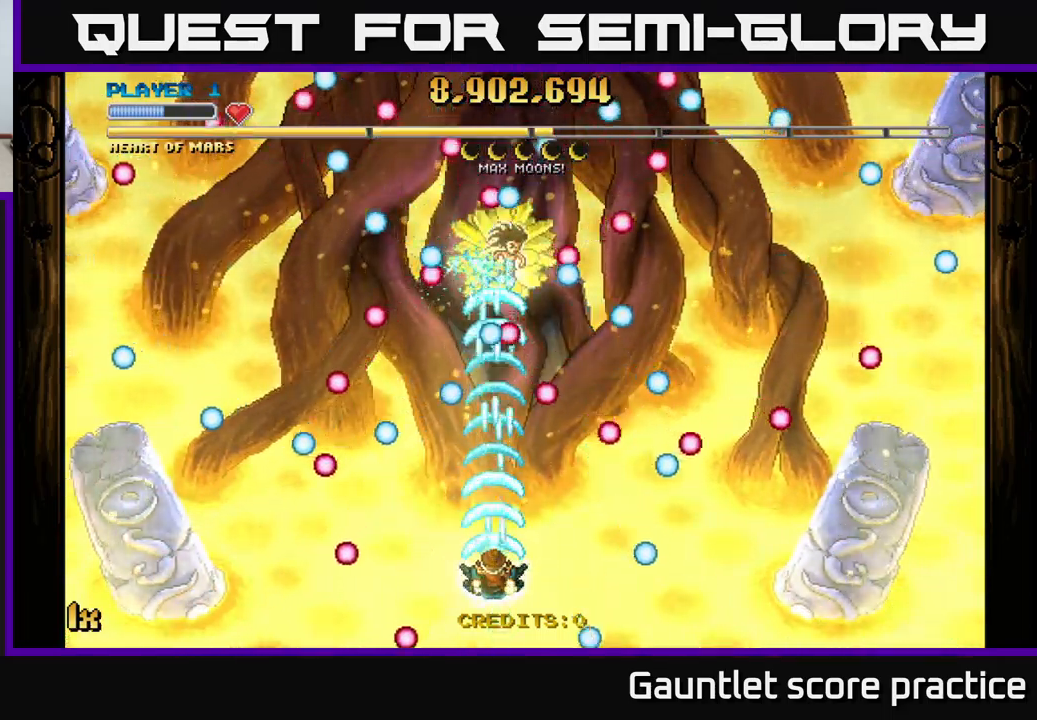
{"buttons": ["A"], "left_stick": "center", "right_stick": "center", "events": []}
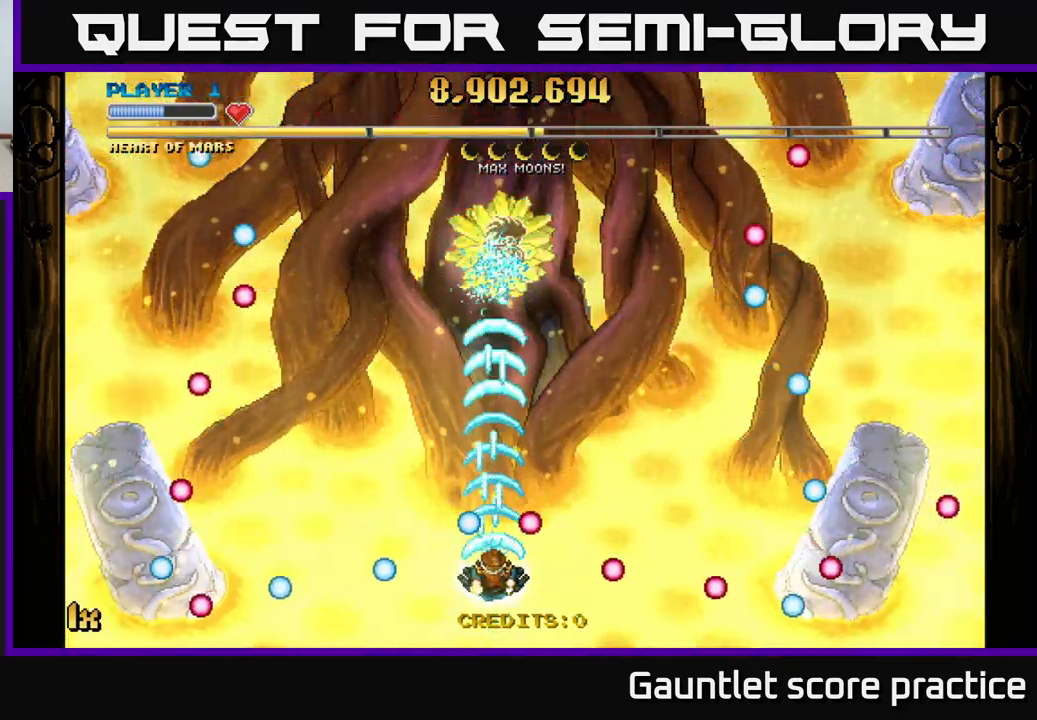
{"buttons": ["A"], "left_stick": "center", "right_stick": "center", "events": []}
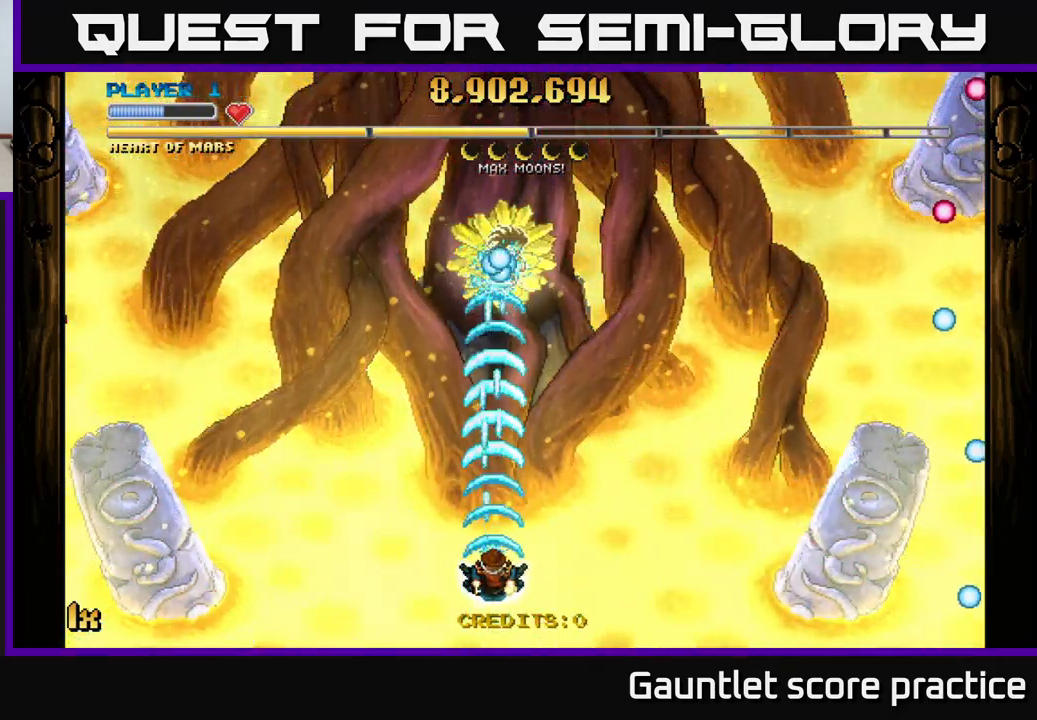
{"buttons": ["A"], "left_stick": "center", "right_stick": "center", "events": []}
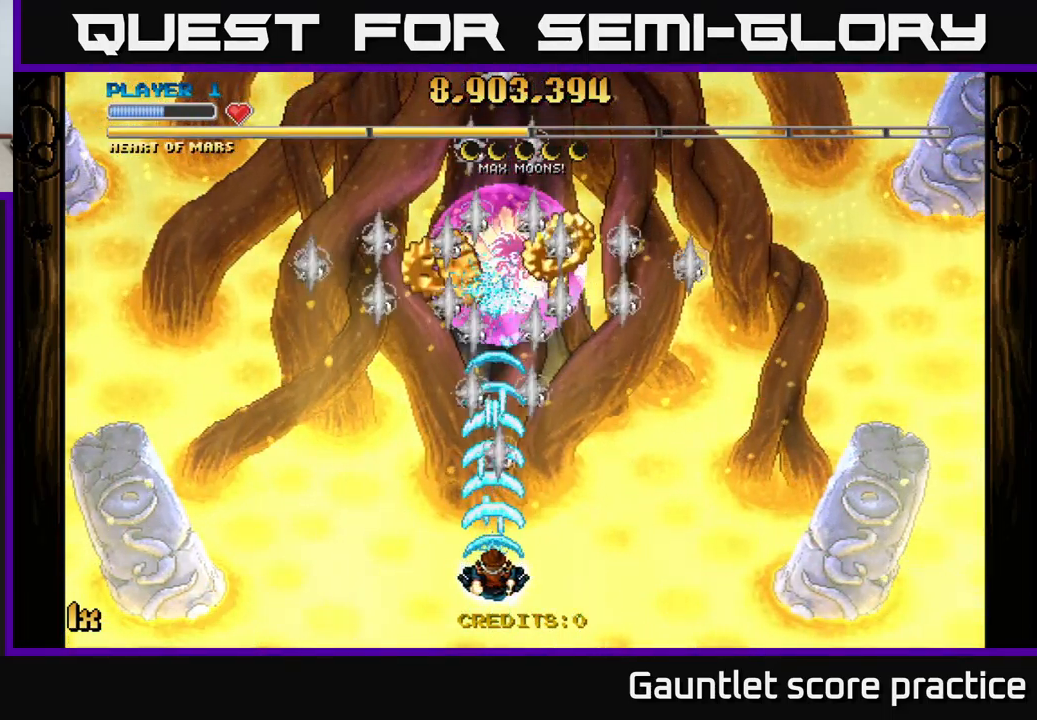
{"buttons": ["A"], "left_stick": "up", "right_stick": "center", "events": [[100, "left_stick", "right"], [150, "X", "down"], [150, "left_stick", "up-right"], [250, "X", "up"], [350, "left_stick", "up"]]}
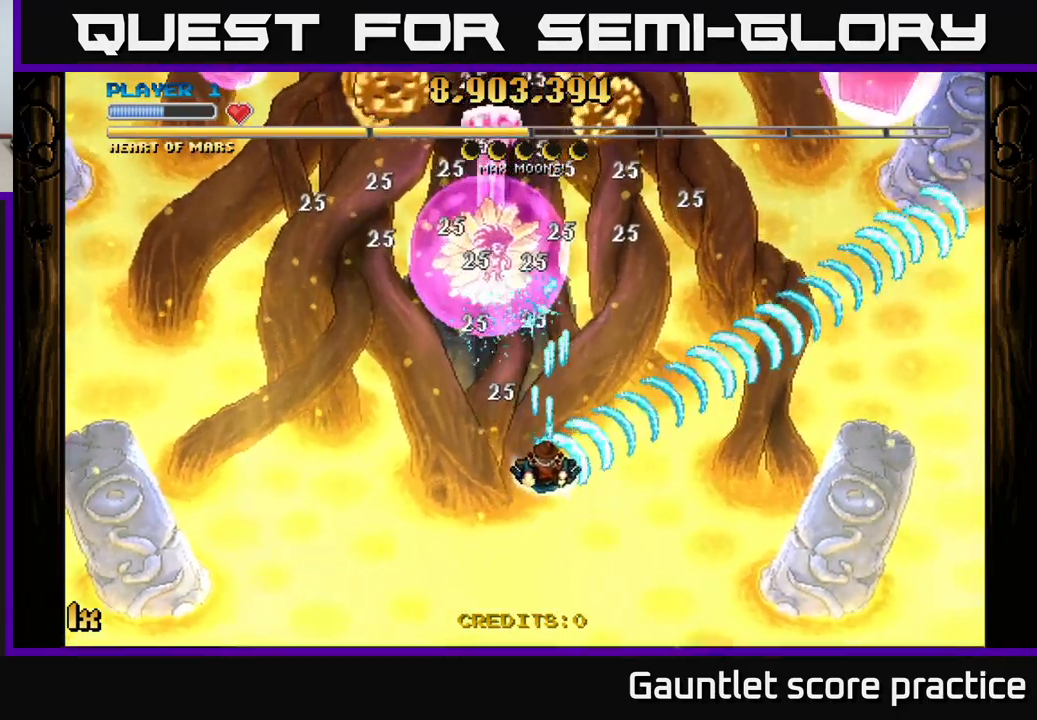
{"buttons": ["A"], "left_stick": "center", "right_stick": "center", "events": [[83, "left_stick", "right"], [233, "left_stick", "center"], [366, "left_stick", "left"], [483, "left_stick", "center"]]}